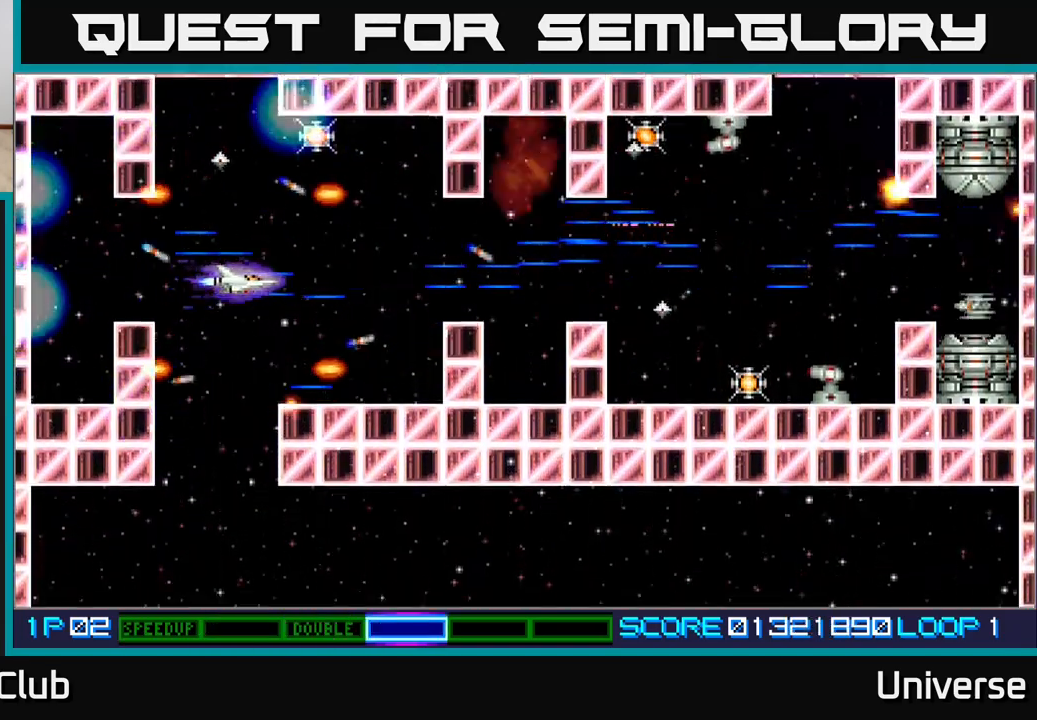
Gameplay with a controller (Xbox layout); each line is a JSON object with the inputs held at the frame after it. "events" lists button and stick changes between this image and that frame as [ms after this image, input, new state], when the widget could be followed in between. Not read: left_stick right_stick.
{"buttons": ["A", "DPAD_DOWN", "DPAD_RIGHT"], "events": [[100, "DPAD_RIGHT", "up"], [100, "DPAD_UP", "down"], [367, "DPAD_RIGHT", "down"], [417, "DPAD_UP", "up"], [467, "DPAD_DOWN", "down"]]}
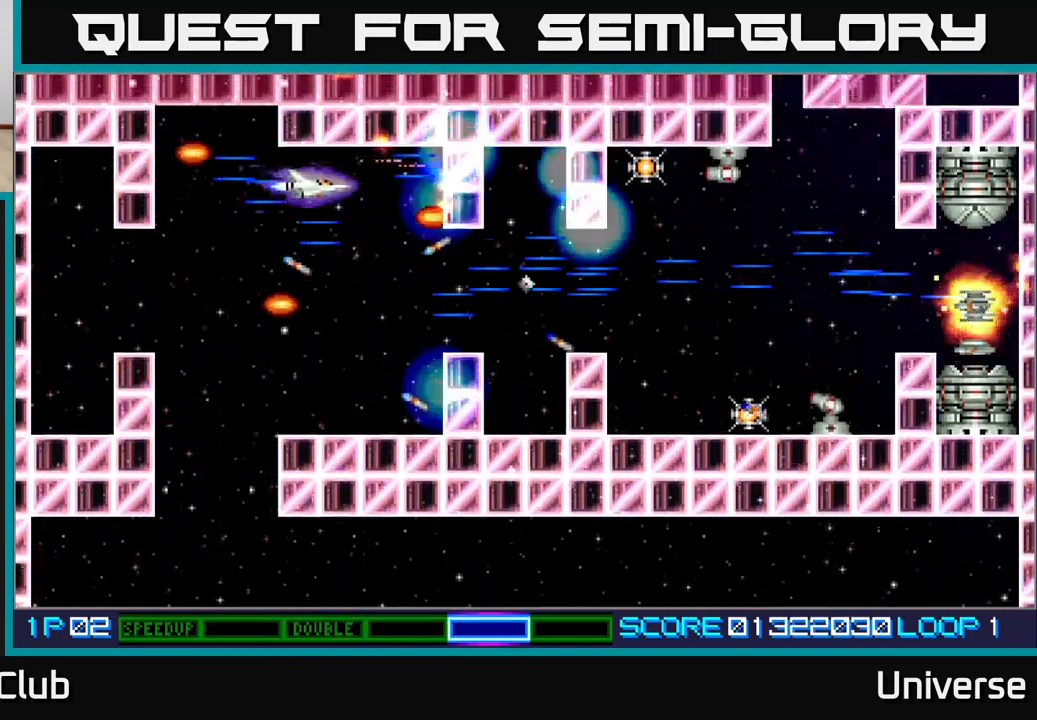
{"buttons": ["A", "DPAD_RIGHT"], "events": [[17, "DPAD_RIGHT", "up"], [183, "DPAD_RIGHT", "down"], [433, "DPAD_DOWN", "up"]]}
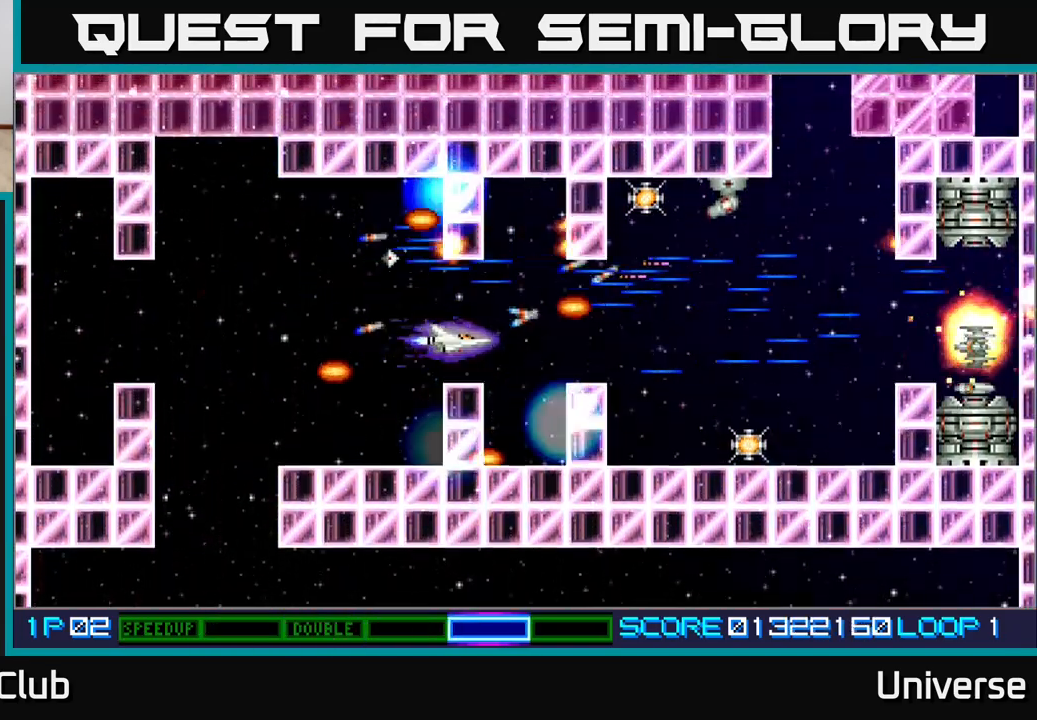
{"buttons": ["A", "DPAD_RIGHT"], "events": []}
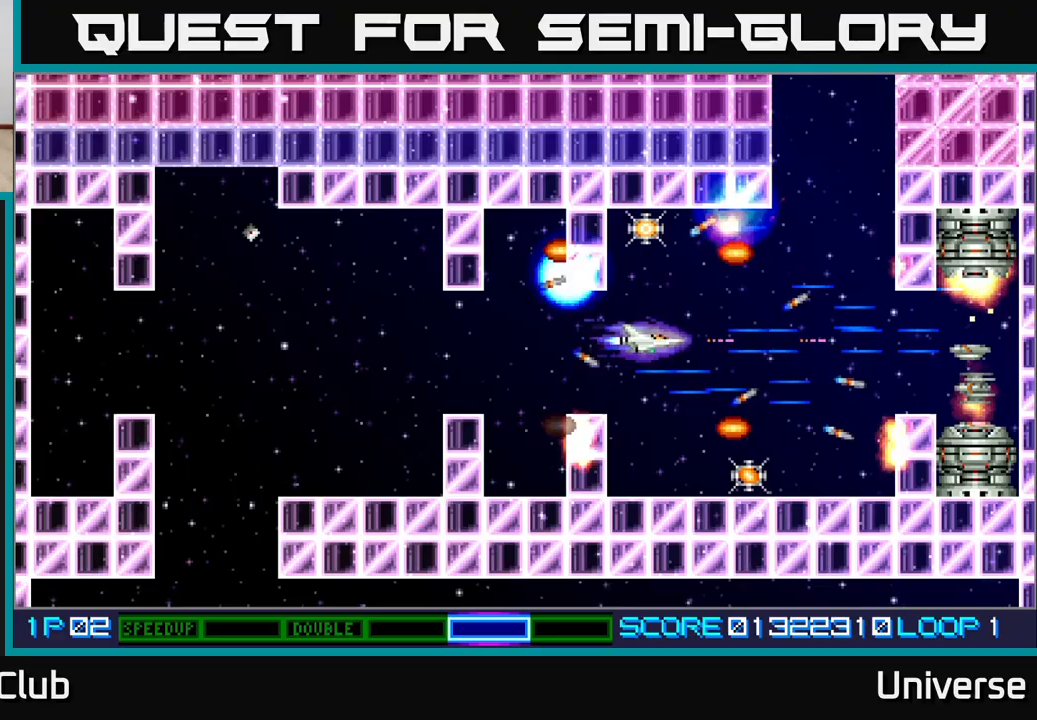
{"buttons": ["A", "DPAD_DOWN"], "events": [[50, "DPAD_DOWN", "down"], [183, "DPAD_DOWN", "up"], [200, "DPAD_RIGHT", "up"], [200, "DPAD_UP", "down"], [233, "DPAD_UP", "up"], [367, "DPAD_DOWN", "down"]]}
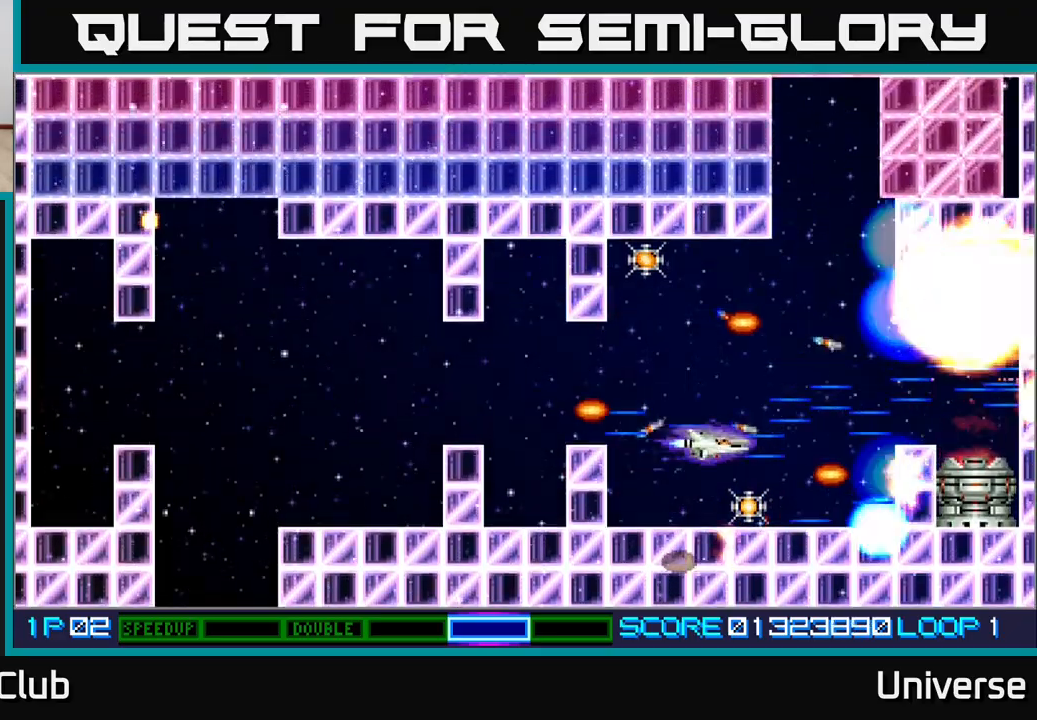
{"buttons": ["A", "DPAD_UP", "DPAD_RIGHT"], "events": [[83, "DPAD_DOWN", "up"], [250, "DPAD_DOWN", "down"], [383, "DPAD_RIGHT", "down"], [400, "DPAD_DOWN", "up"], [483, "DPAD_UP", "down"]]}
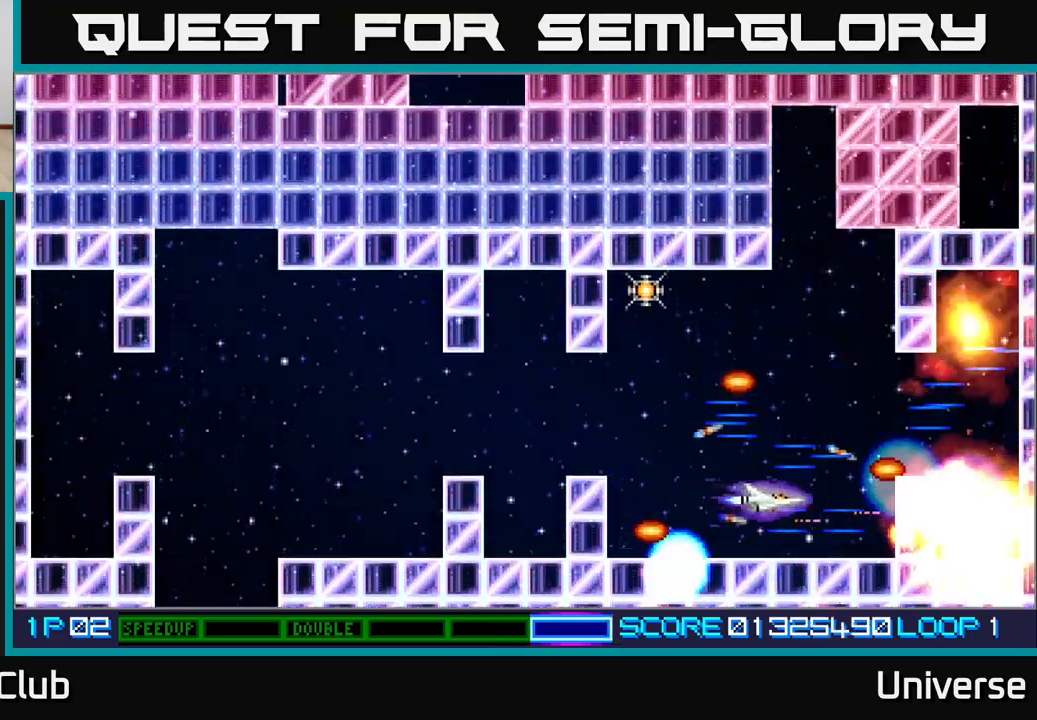
{"buttons": ["A"], "events": [[83, "DPAD_UP", "up"], [150, "DPAD_RIGHT", "up"], [283, "DPAD_UP", "down"], [417, "DPAD_UP", "up"]]}